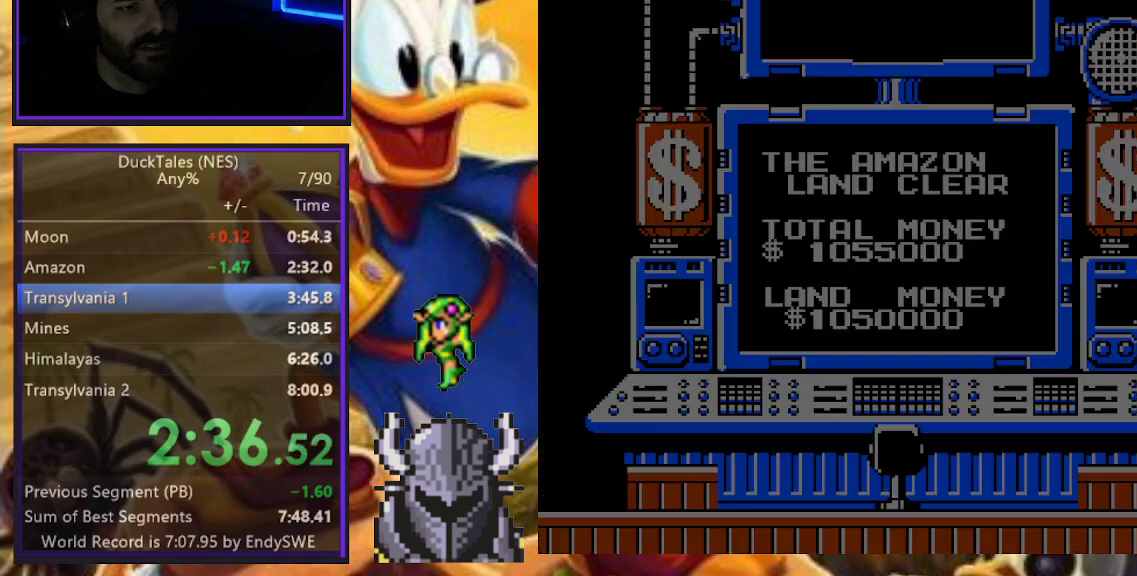
Gameplay with a controller (Xbox layout); each line is a JSON object with the inputs held at the frame after it. "events" lists button and stick changes between this image and that frame as [ms after this image, input, new state], when the widget could be followed in between. Not read: L3 R3 left_stick right_stick.
{"buttons": ["B"], "events": [[200, "B", "down"], [267, "B", "up"], [333, "B", "down"], [417, "B", "up"], [483, "B", "down"]]}
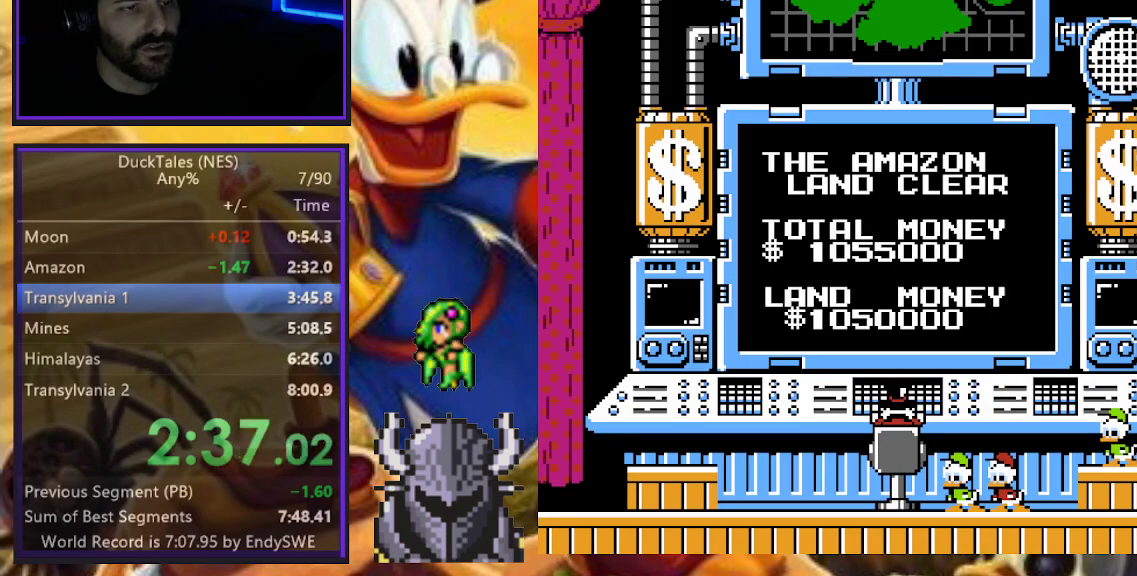
{"buttons": [], "events": [[50, "B", "up"], [117, "B", "down"], [200, "B", "up"], [267, "B", "down"], [333, "B", "up"], [383, "B", "down"], [483, "B", "up"]]}
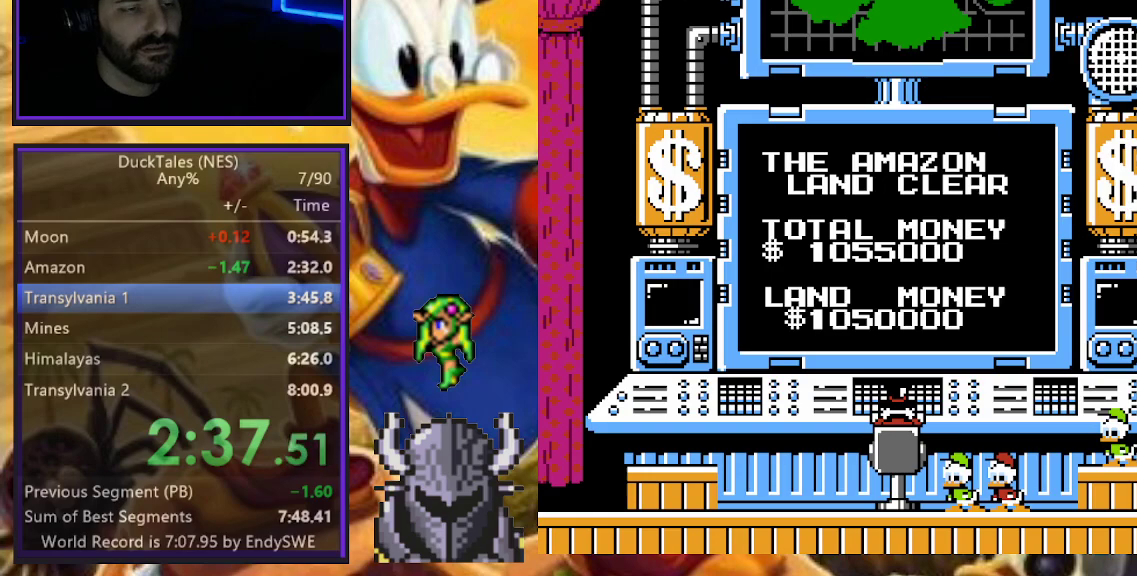
{"buttons": ["B"], "events": [[50, "B", "down"], [117, "B", "up"], [183, "B", "down"], [250, "B", "up"], [333, "B", "down"], [383, "B", "up"], [450, "B", "down"]]}
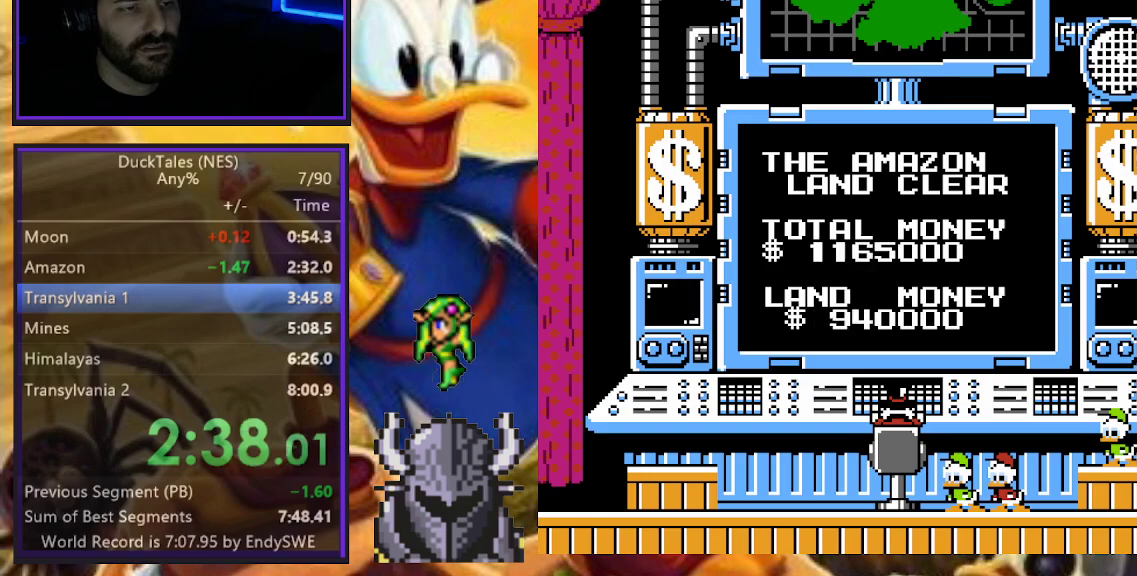
{"buttons": [], "events": [[33, "B", "up"], [100, "B", "down"], [167, "B", "up"], [250, "B", "down"], [317, "B", "up"], [383, "B", "down"], [450, "B", "up"]]}
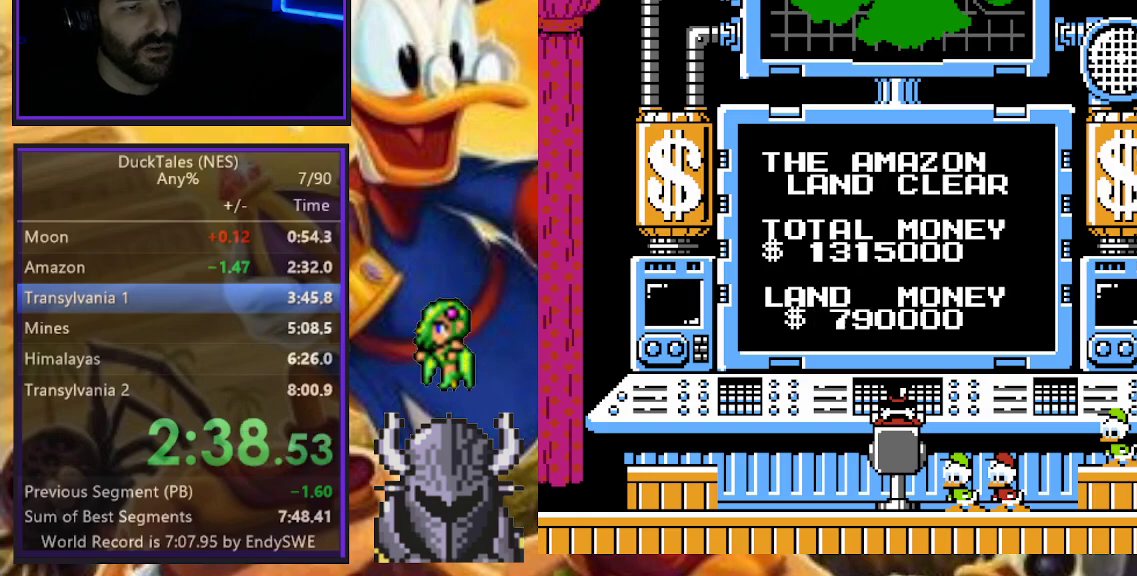
{"buttons": ["B"], "events": [[17, "B", "down"], [83, "B", "up"], [167, "B", "down"], [250, "B", "up"], [317, "B", "down"], [383, "B", "up"], [450, "B", "down"]]}
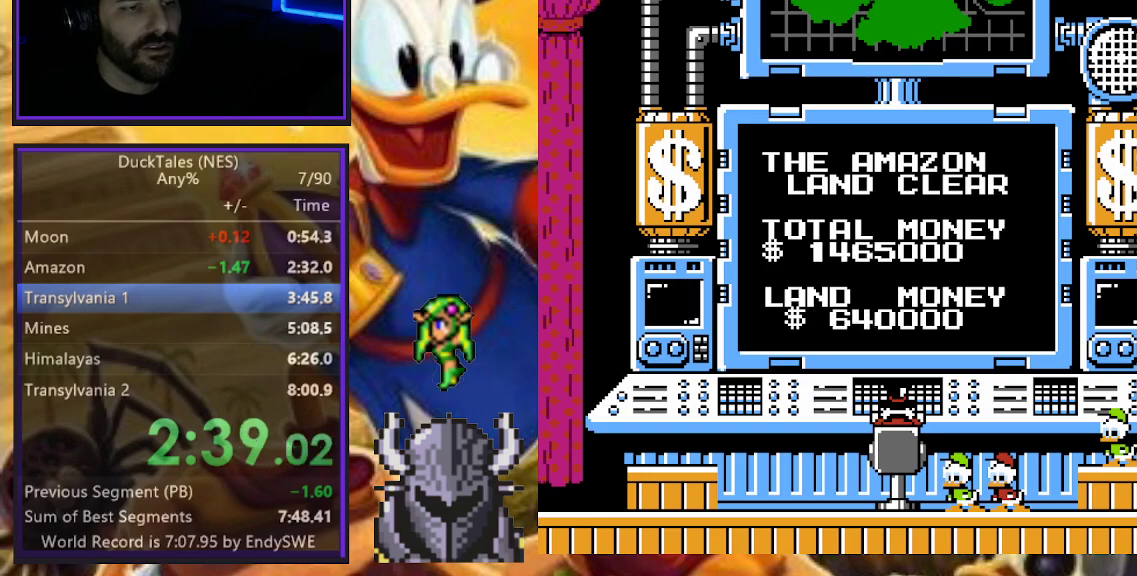
{"buttons": [], "events": [[17, "B", "up"], [100, "B", "down"], [167, "B", "up"], [217, "B", "down"], [300, "B", "up"], [367, "B", "down"], [450, "B", "up"]]}
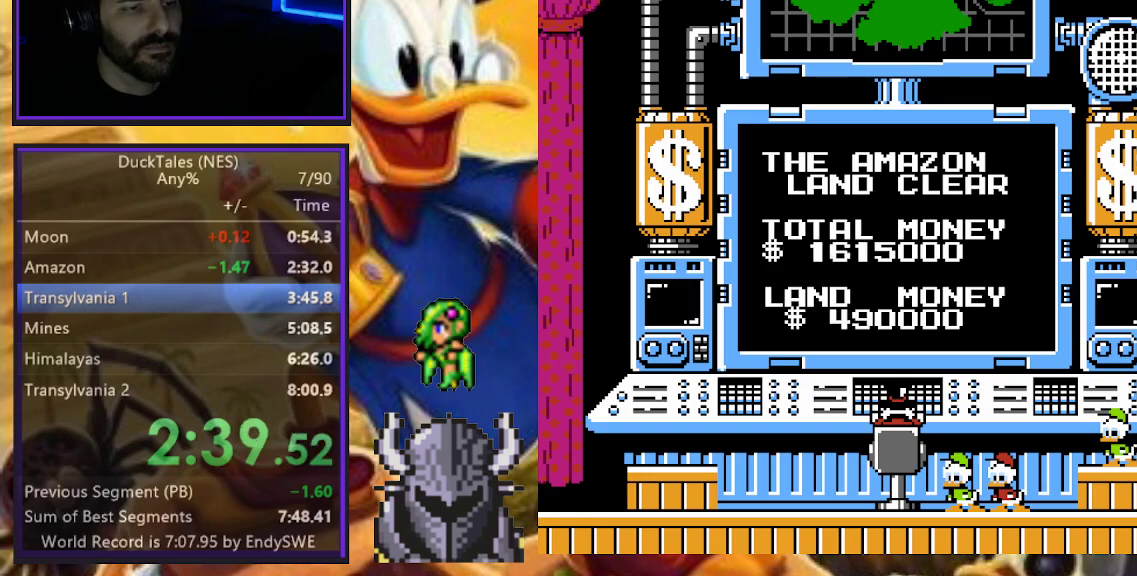
{"buttons": [], "events": [[17, "B", "down"], [83, "B", "up"], [150, "B", "down"], [233, "B", "up"], [300, "B", "down"], [483, "B", "up"]]}
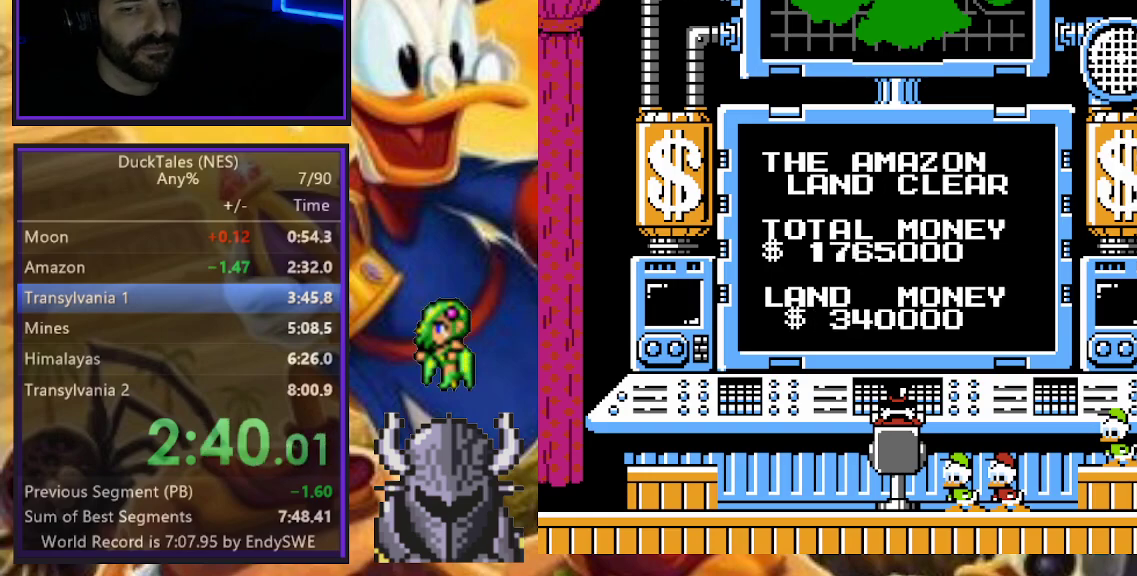
{"buttons": ["B"], "events": [[50, "B", "down"], [133, "B", "up"], [200, "B", "down"], [283, "B", "up"], [367, "B", "down"], [417, "B", "up"], [483, "B", "down"]]}
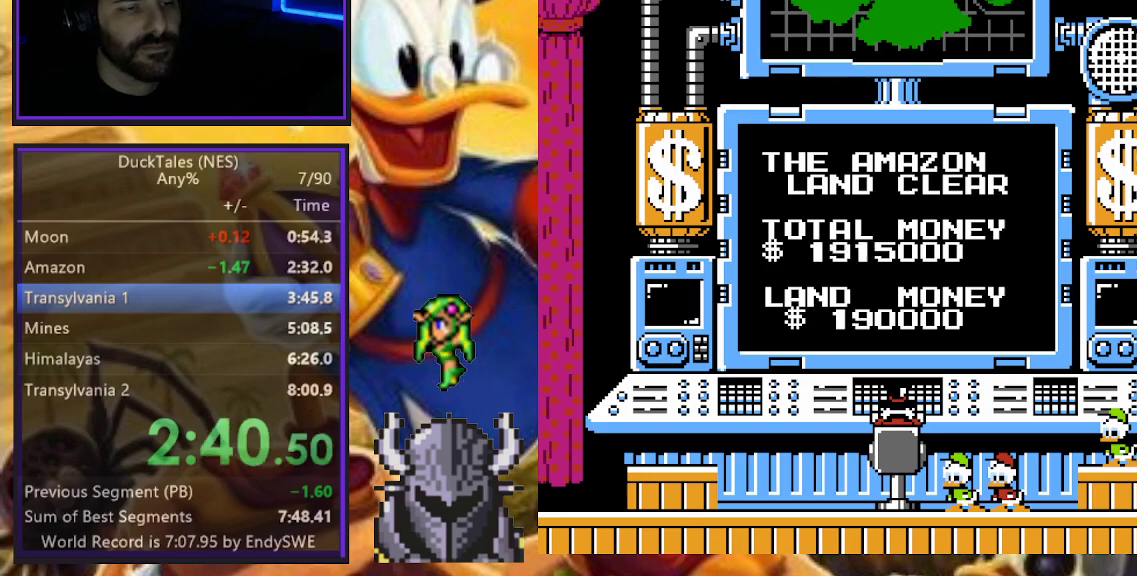
{"buttons": ["B"], "events": [[217, "B", "up"], [283, "B", "down"], [367, "B", "up"], [433, "B", "down"]]}
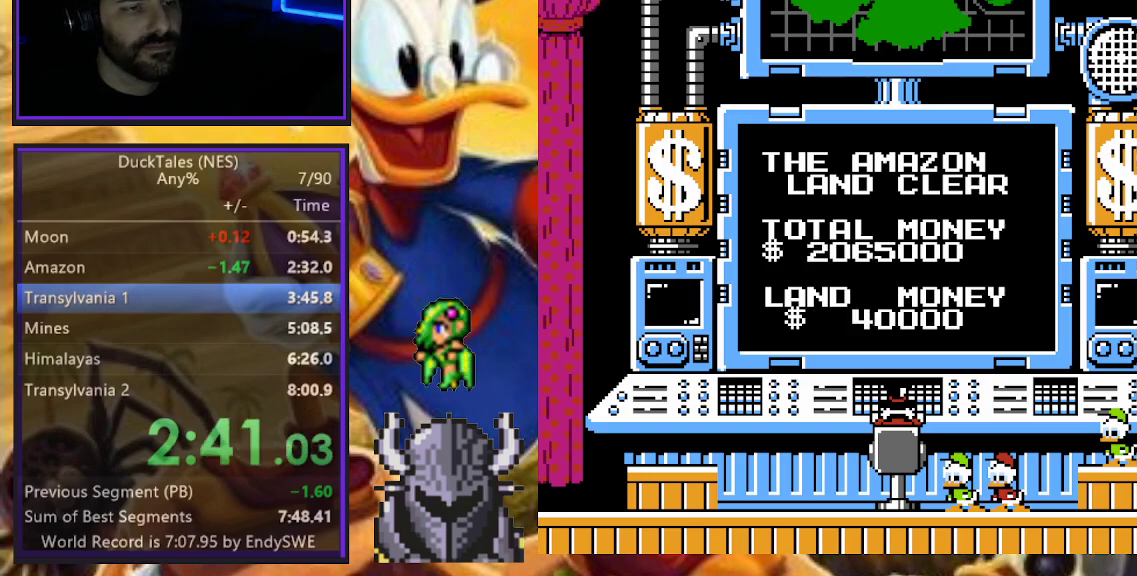
{"buttons": ["B", "DPAD_RIGHT"], "events": [[33, "B", "up"], [100, "B", "down"], [167, "B", "up"], [233, "B", "down"], [317, "B", "up"], [367, "B", "down"], [500, "DPAD_RIGHT", "down"]]}
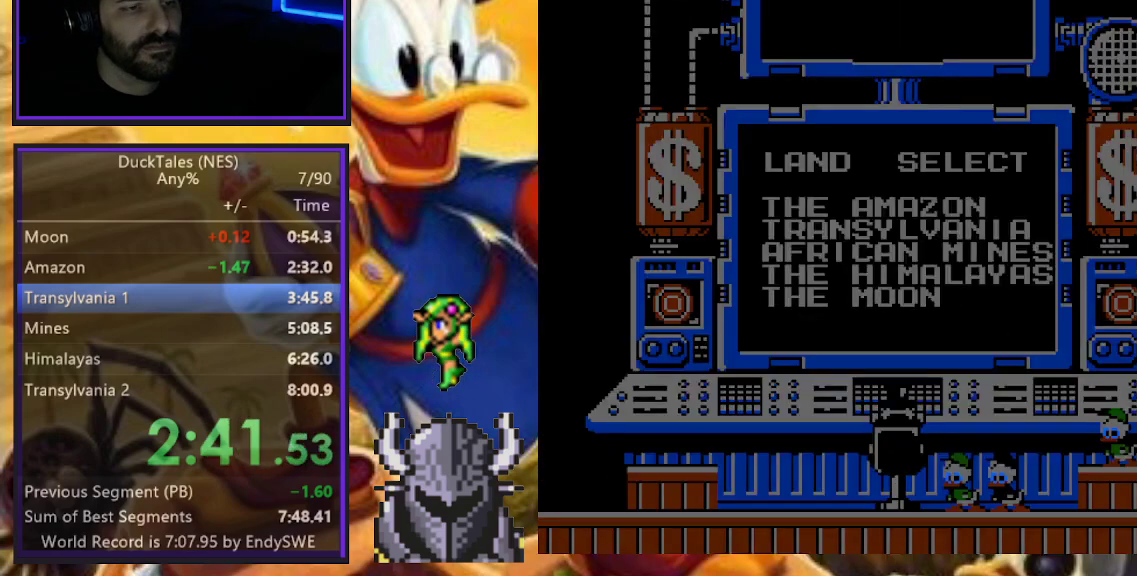
{"buttons": ["DPAD_RIGHT"], "events": [[50, "B", "up"], [117, "B", "down"], [200, "B", "up"]]}
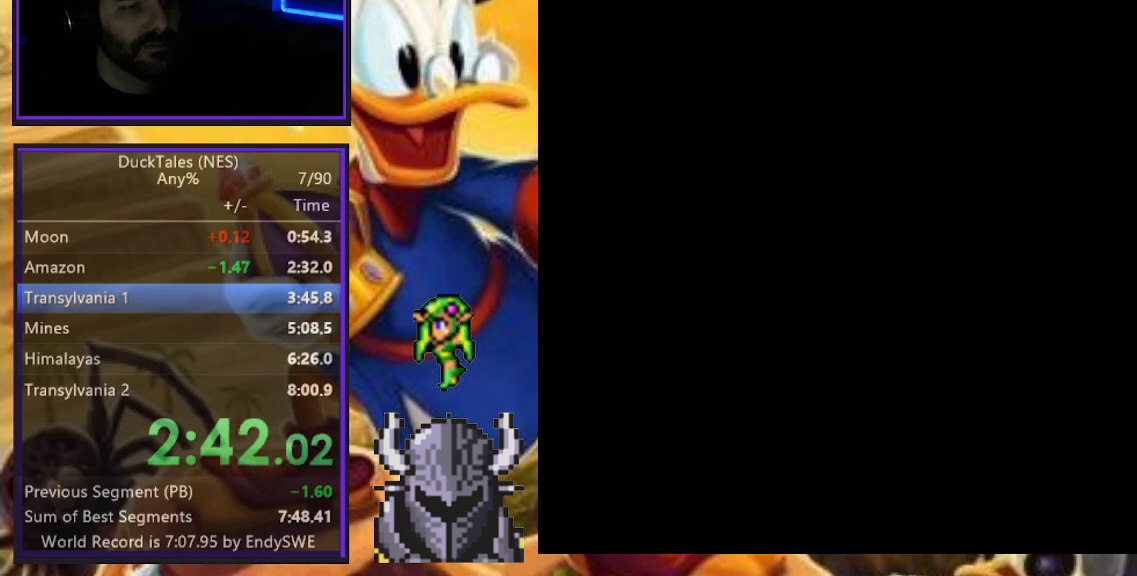
{"buttons": ["DPAD_RIGHT"], "events": []}
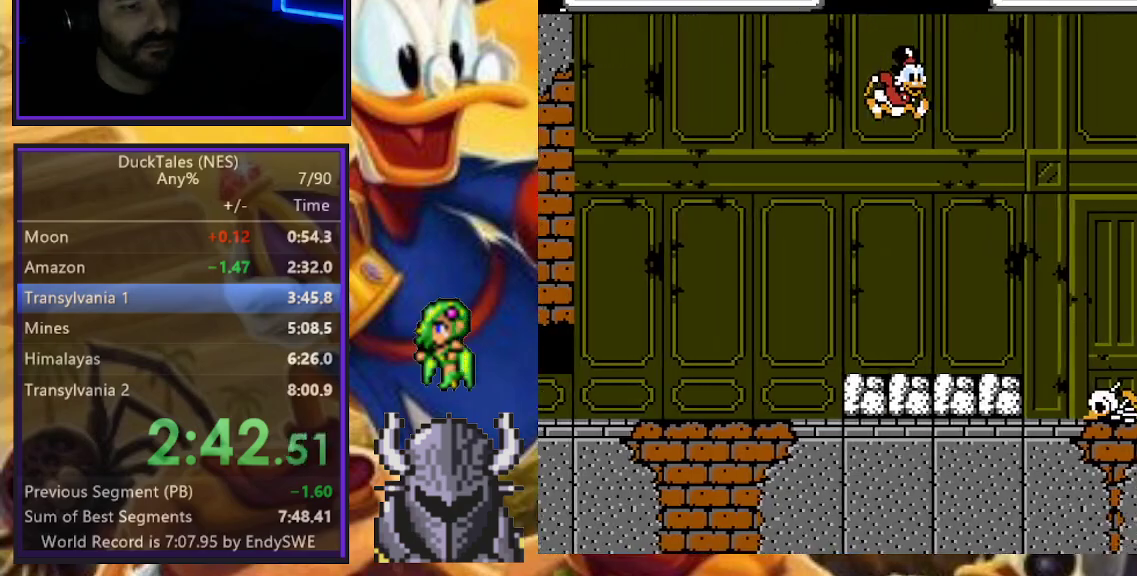
{"buttons": ["B", "DPAD_RIGHT"], "events": [[467, "B", "down"]]}
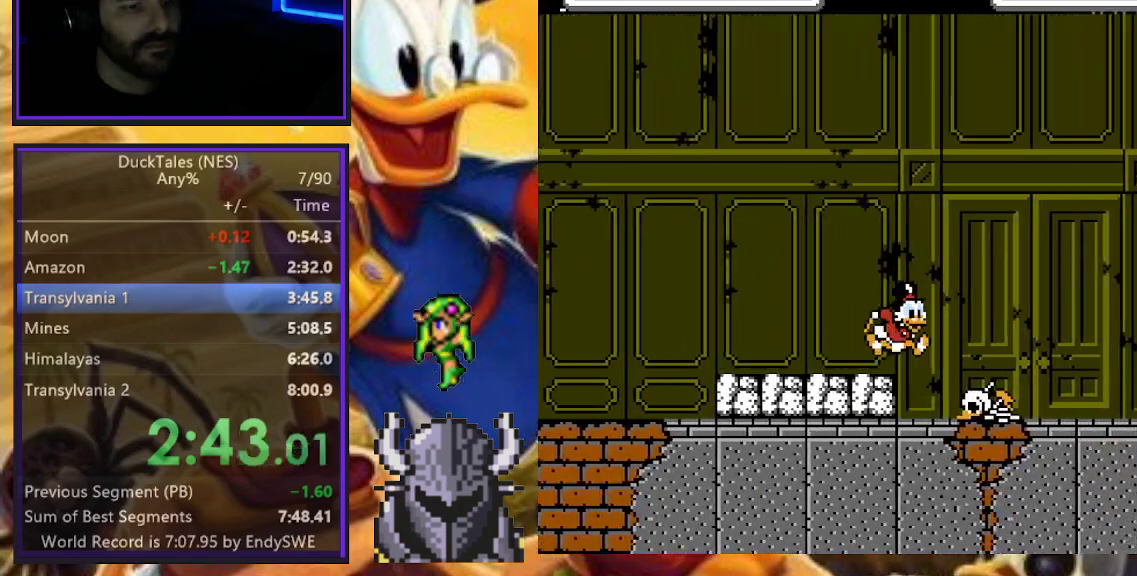
{"buttons": ["DPAD_RIGHT"], "events": [[50, "B", "up"]]}
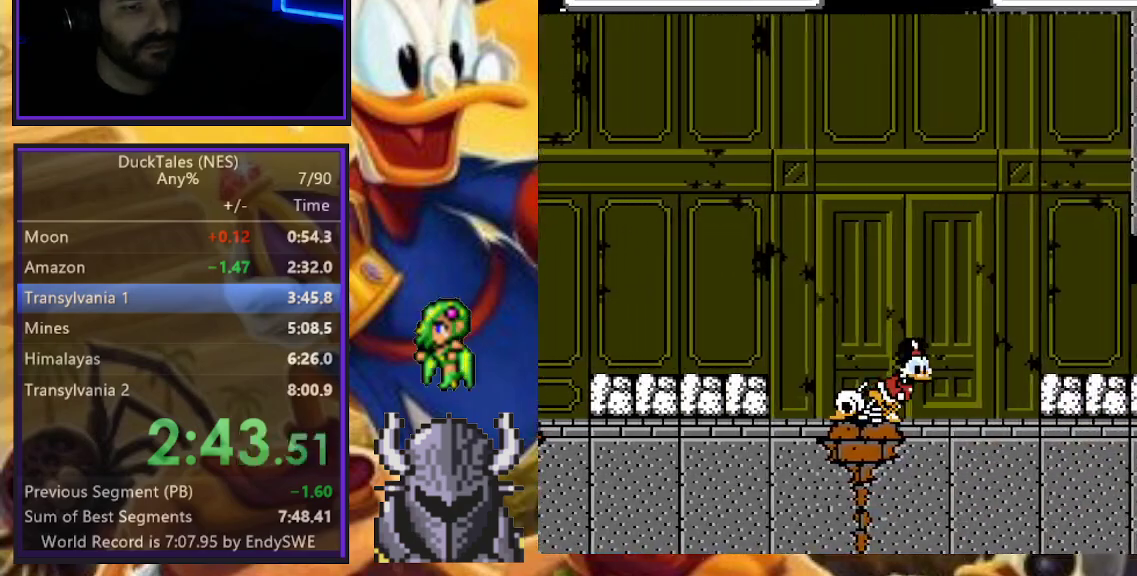
{"buttons": ["DPAD_RIGHT"], "events": [[233, "B", "down"], [400, "B", "up"]]}
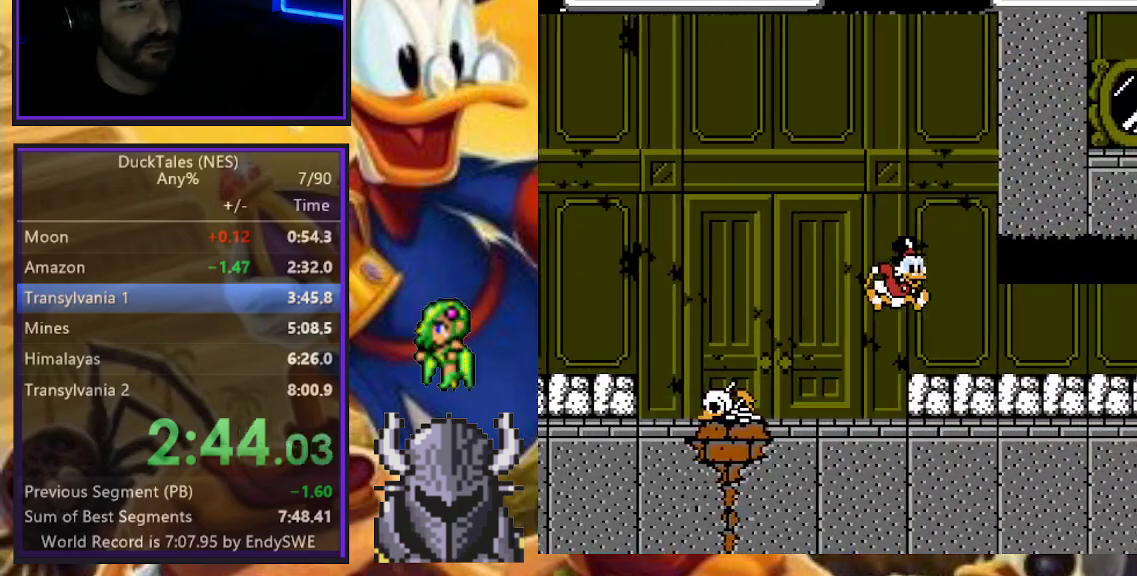
{"buttons": ["DPAD_RIGHT"], "events": []}
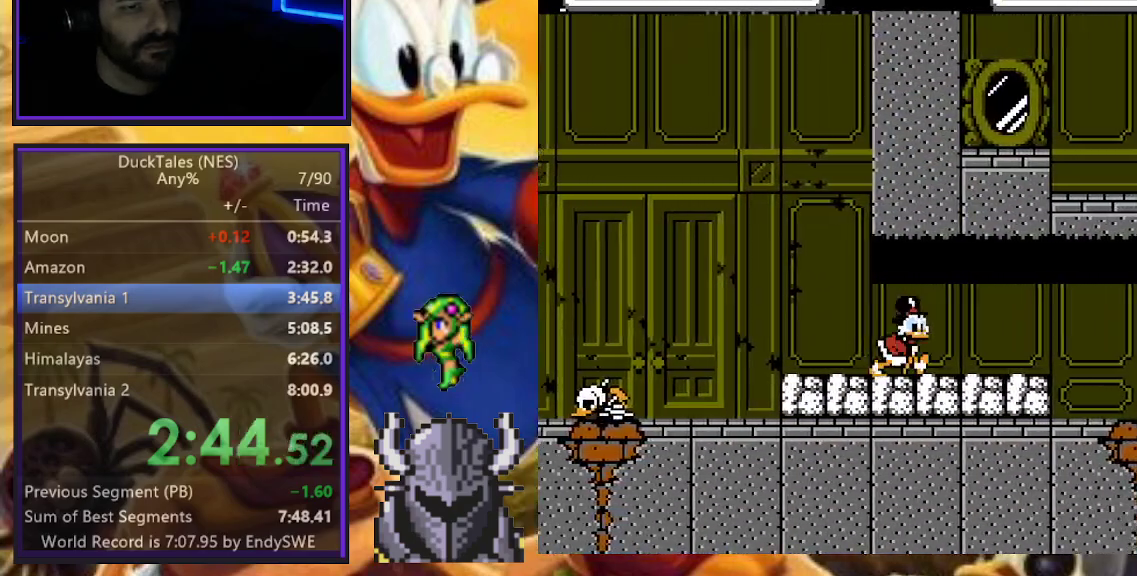
{"buttons": ["DPAD_RIGHT"], "events": []}
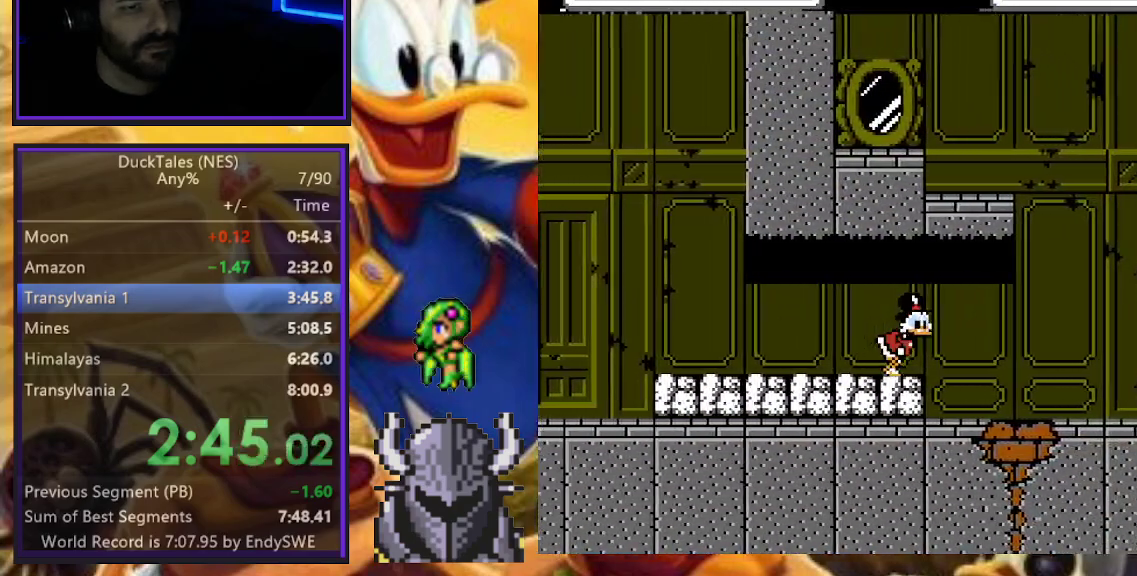
{"buttons": ["DPAD_RIGHT"], "events": []}
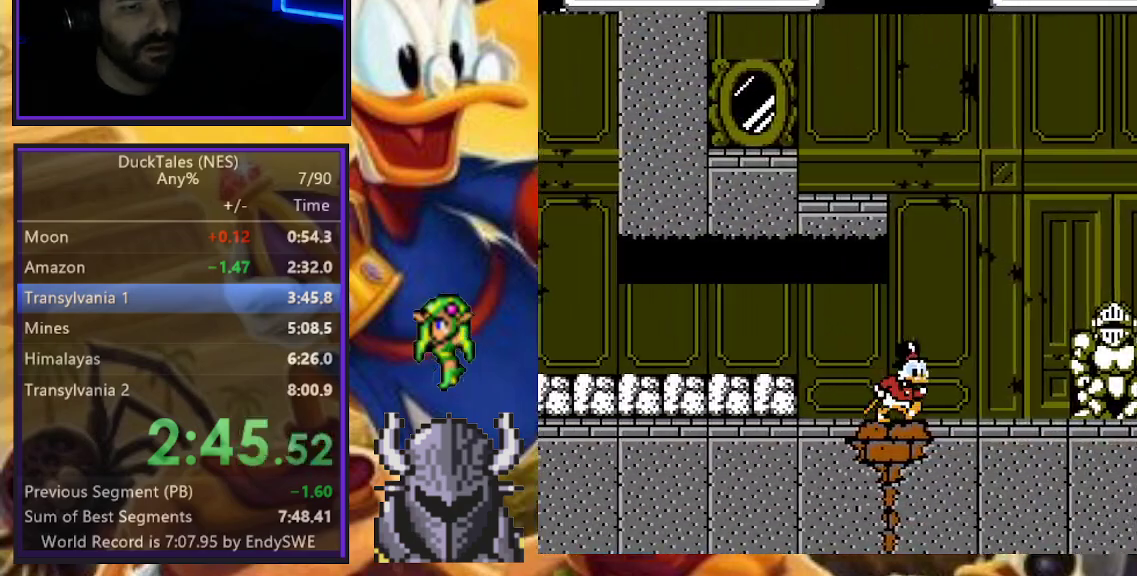
{"buttons": ["A", "DPAD_DOWN", "DPAD_RIGHT"], "events": [[17, "B", "down"], [100, "B", "up"], [100, "DPAD_DOWN", "down"], [183, "A", "down"]]}
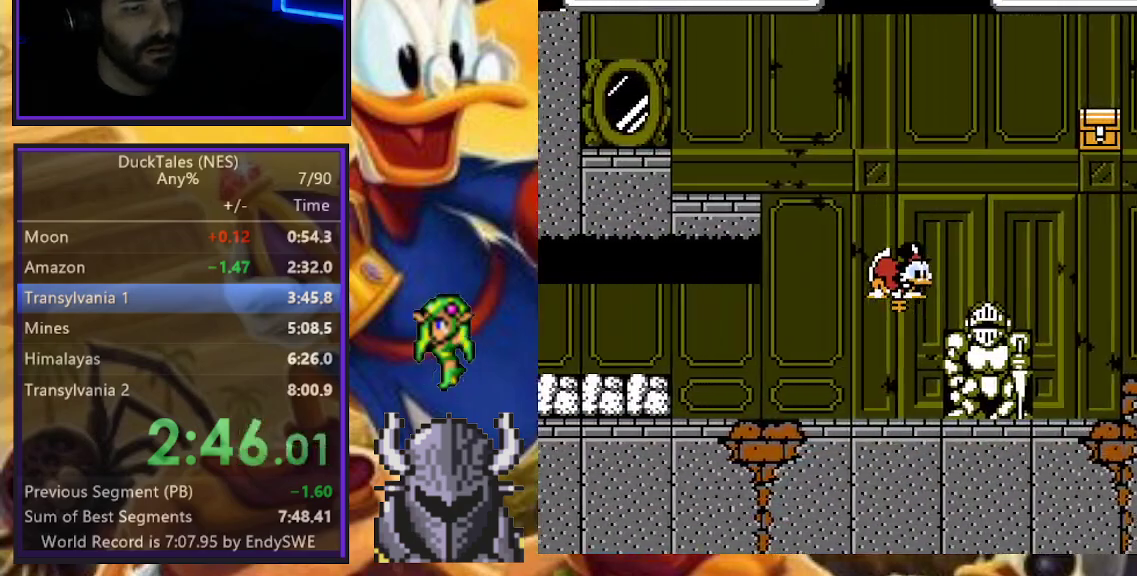
{"buttons": ["A", "DPAD_DOWN", "DPAD_RIGHT"], "events": [[100, "A", "up"], [183, "A", "down"]]}
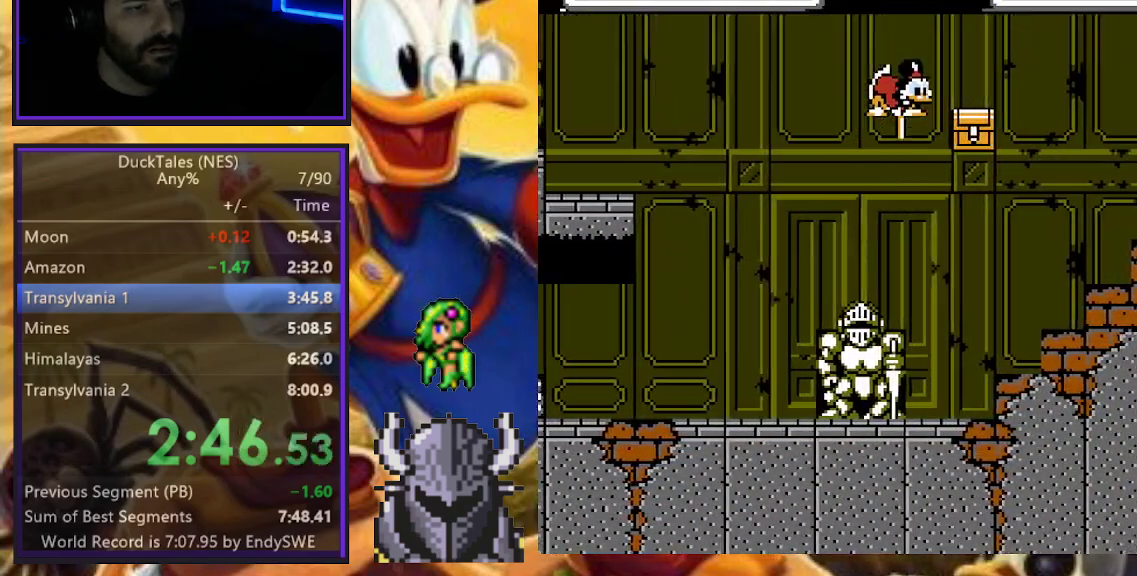
{"buttons": ["A", "DPAD_DOWN", "DPAD_RIGHT"], "events": [[150, "A", "up"], [233, "A", "down"]]}
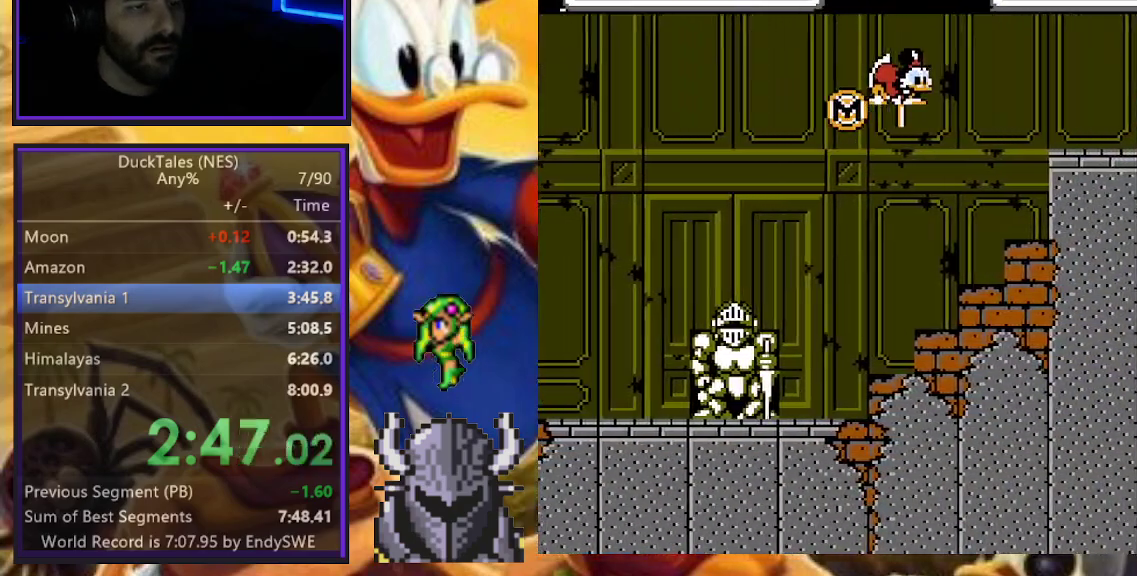
{"buttons": ["B", "DPAD_RIGHT"], "events": [[50, "DPAD_DOWN", "up"], [117, "A", "up"], [300, "B", "down"]]}
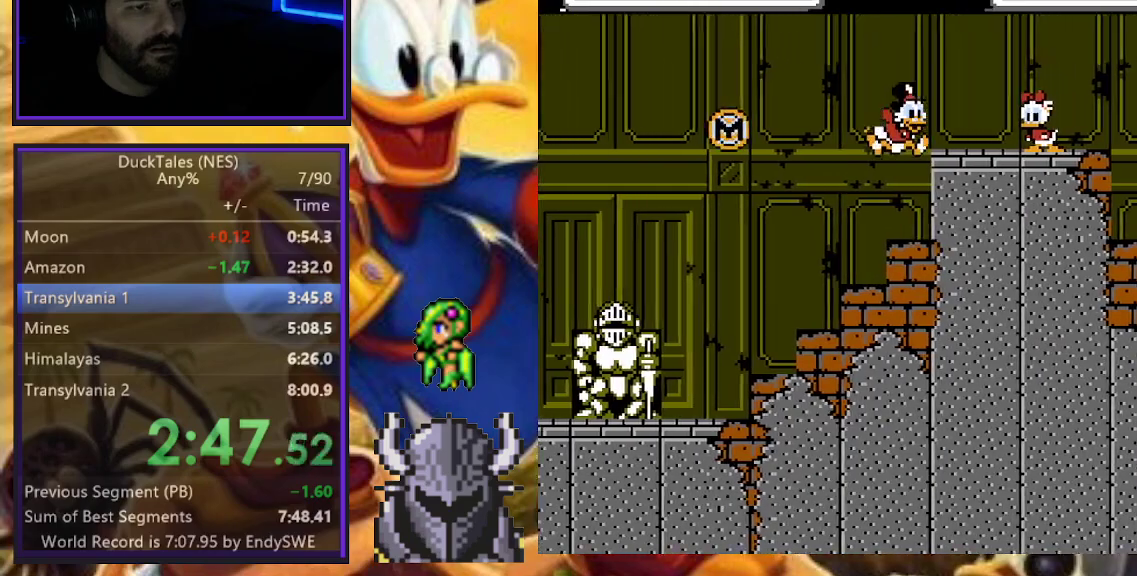
{"buttons": ["B", "DPAD_RIGHT"], "events": [[117, "B", "up"], [167, "DPAD_RIGHT", "up"], [250, "DPAD_RIGHT", "down"], [300, "B", "down"]]}
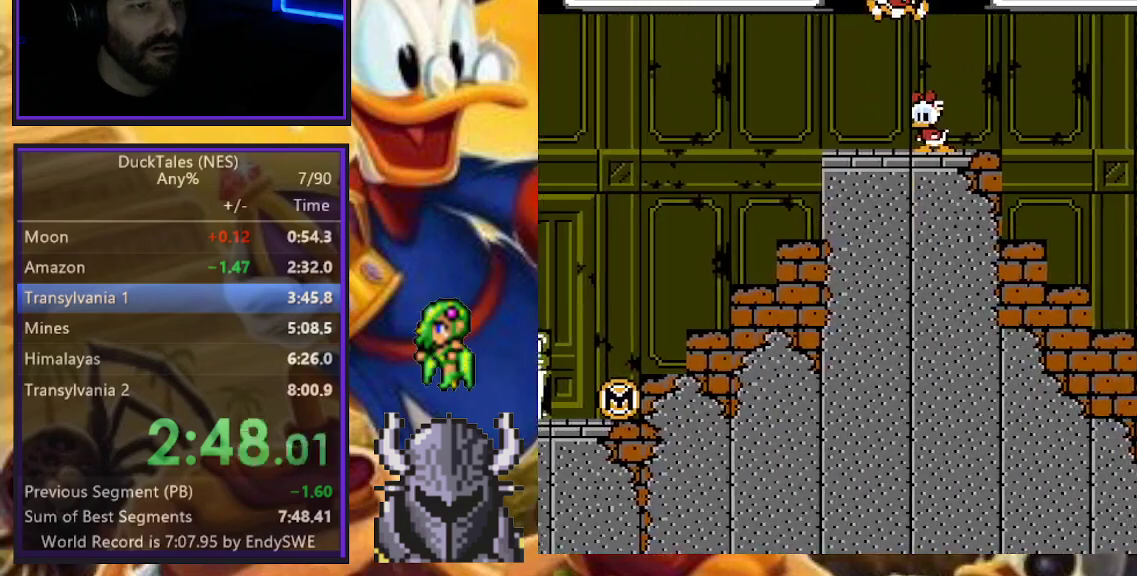
{"buttons": ["DPAD_RIGHT"], "events": [[350, "B", "up"]]}
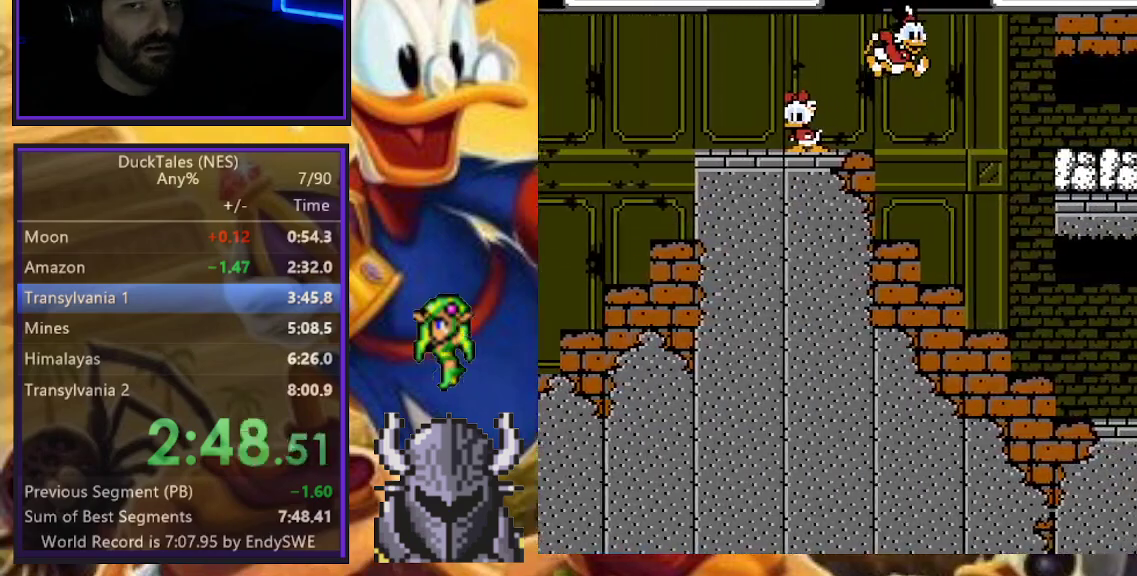
{"buttons": ["DPAD_RIGHT"], "events": []}
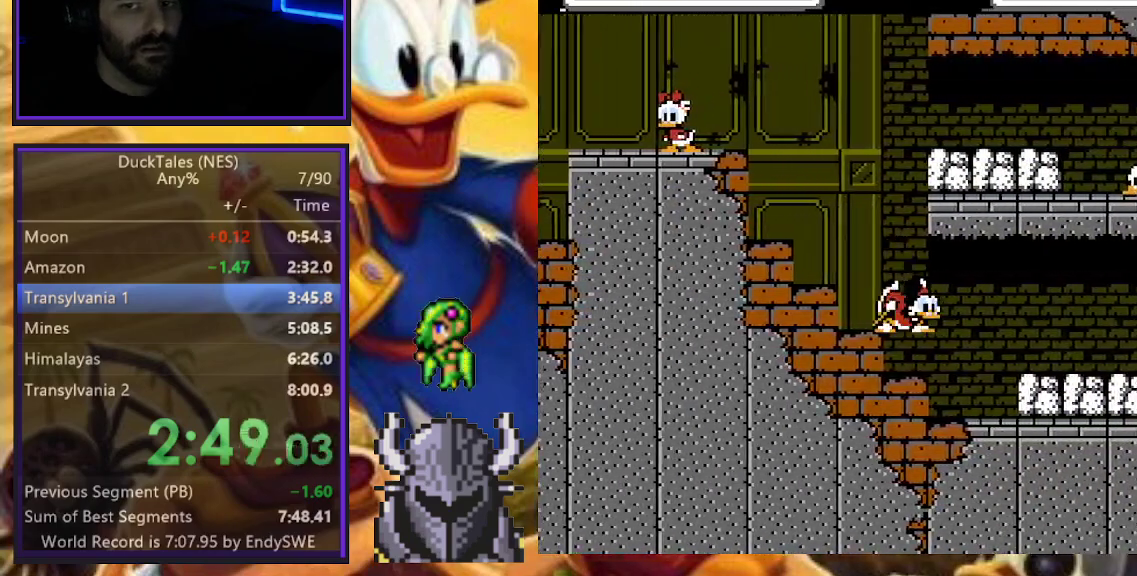
{"buttons": ["B", "DPAD_RIGHT"], "events": [[433, "B", "down"]]}